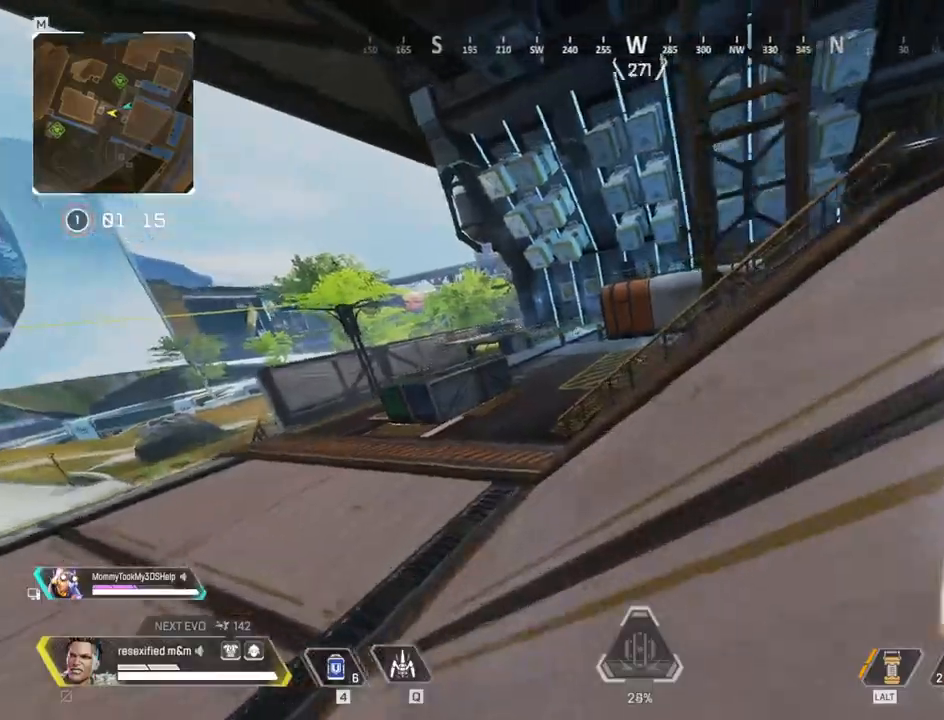
Gameplay with keyboard and mouse; each line is a JSON object with the keys and mouse buttons held at the frame after it. "events" lists presses ("down") and releases ("up") of "1", "2", "3", "4", "5", "a", "alt", "c", "caps_lock", "ctrl", "d", "e", "f", "g", "q", "r", "s", "shift", "space", "t", "tab", "v", "w", "x", "z", "mouse_left", "mouse_wheel" and "mouse_right" between this image and that frame as [ms after this image, input, new state], when the widget could be followed in between. "mouse_left", "mouse_wheel", "mouse_right" = the "left", "wheel", "right" buttons of the "mouse" list. No other keys are recorded. "wheel" means that the mouse wheel is clicked or scrolled. Not read: mouse_move.
{"keys": ["d", "shift", "w"], "mouse": [], "events": [[34, "space", "down"], [134, "c", "up"], [284, "a", "up"], [384, "space", "up"], [467, "d", "down"]]}
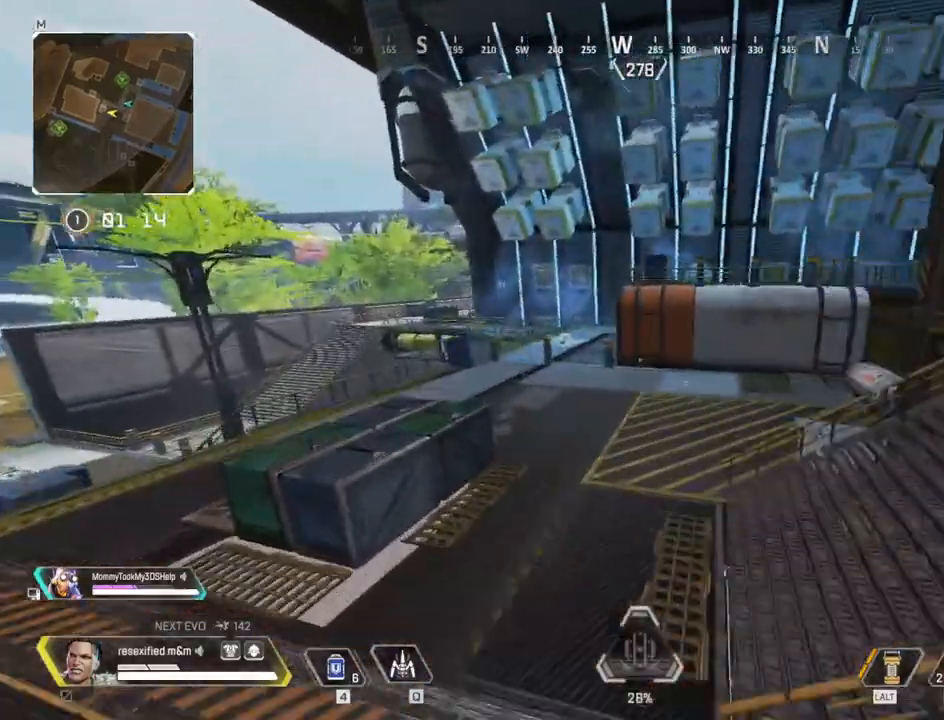
{"keys": ["shift", "w"], "mouse": [], "events": [[284, "d", "up"]]}
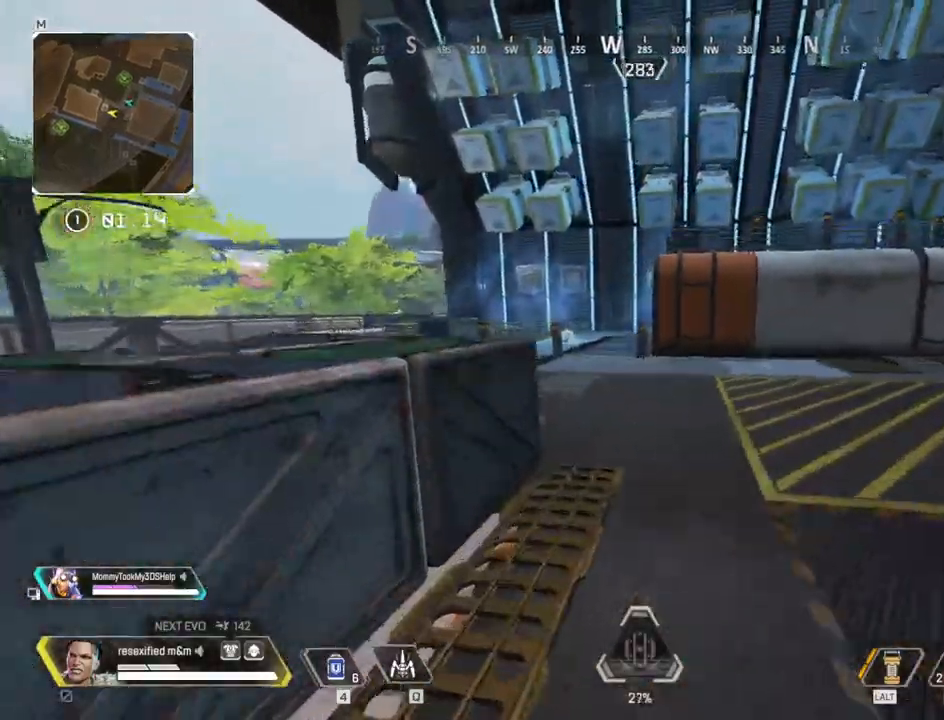
{"keys": ["shift", "w"], "mouse": [], "events": []}
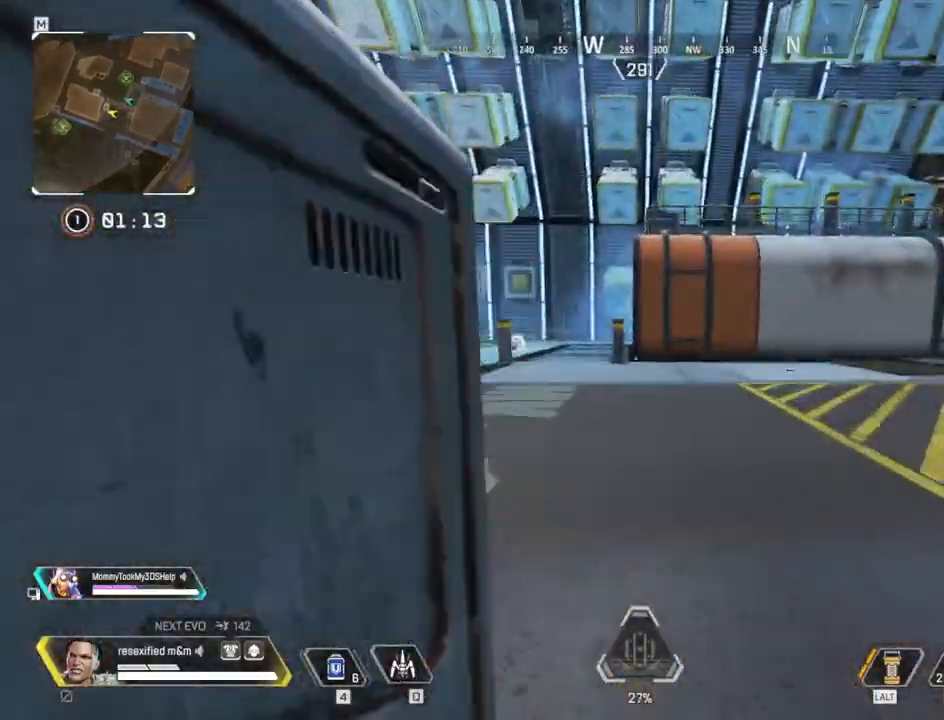
{"keys": ["shift", "w"], "mouse": [], "events": [[367, "1", "down"], [467, "w", "up"], [500, "1", "up"], [500, "w", "down"]]}
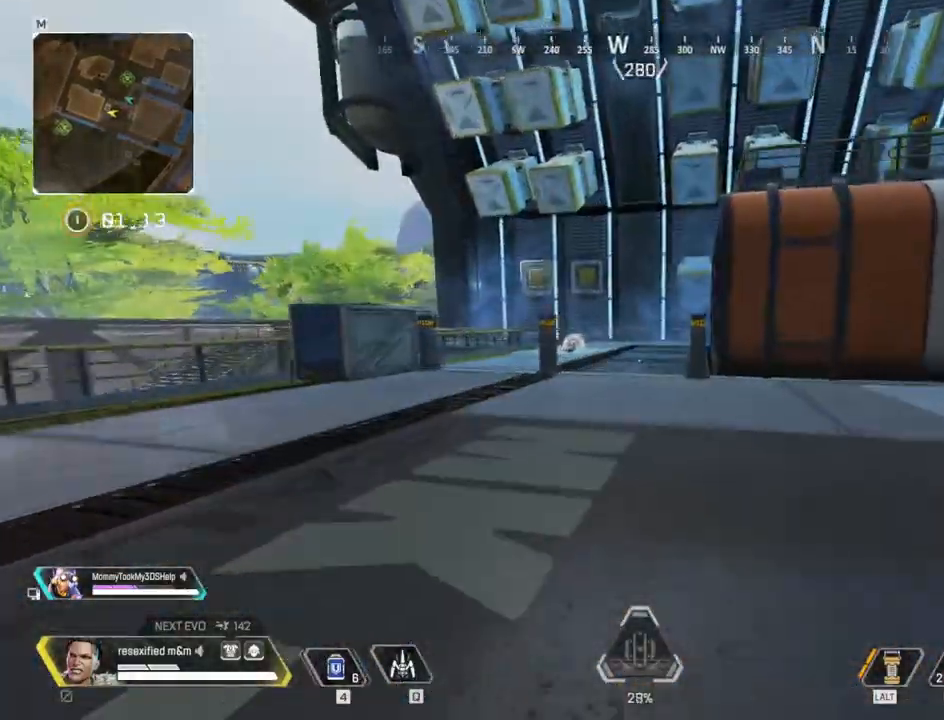
{"keys": ["c", "shift", "w"], "mouse": [], "events": [[484, "c", "down"]]}
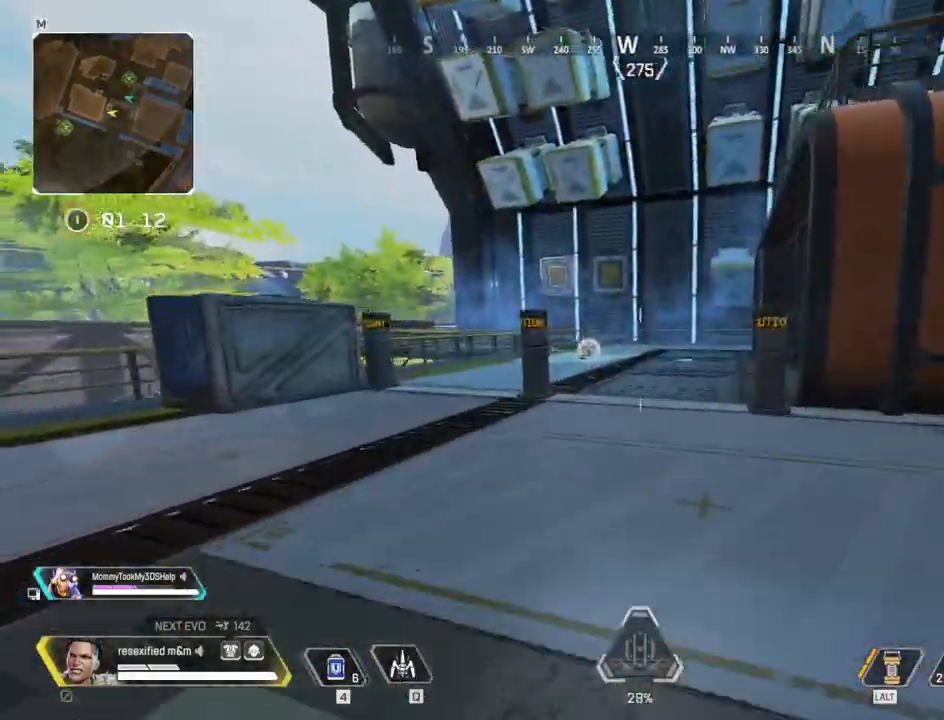
{"keys": ["a", "c", "shift", "space", "w"], "mouse": [], "events": [[250, "space", "down"], [500, "a", "down"]]}
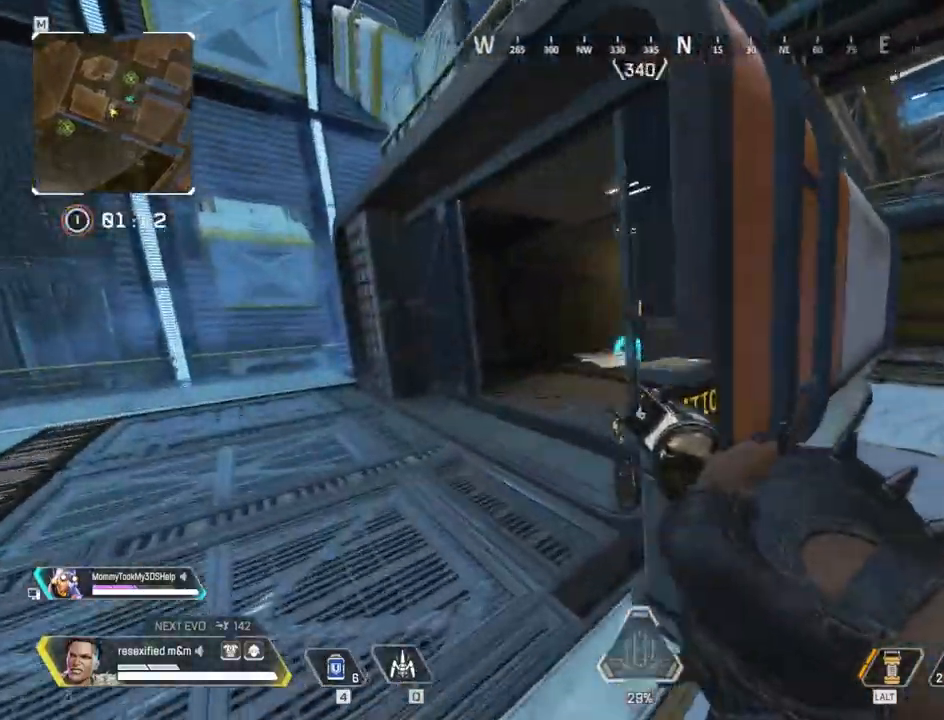
{"keys": ["a", "c", "shift", "space", "w"], "mouse": [], "events": []}
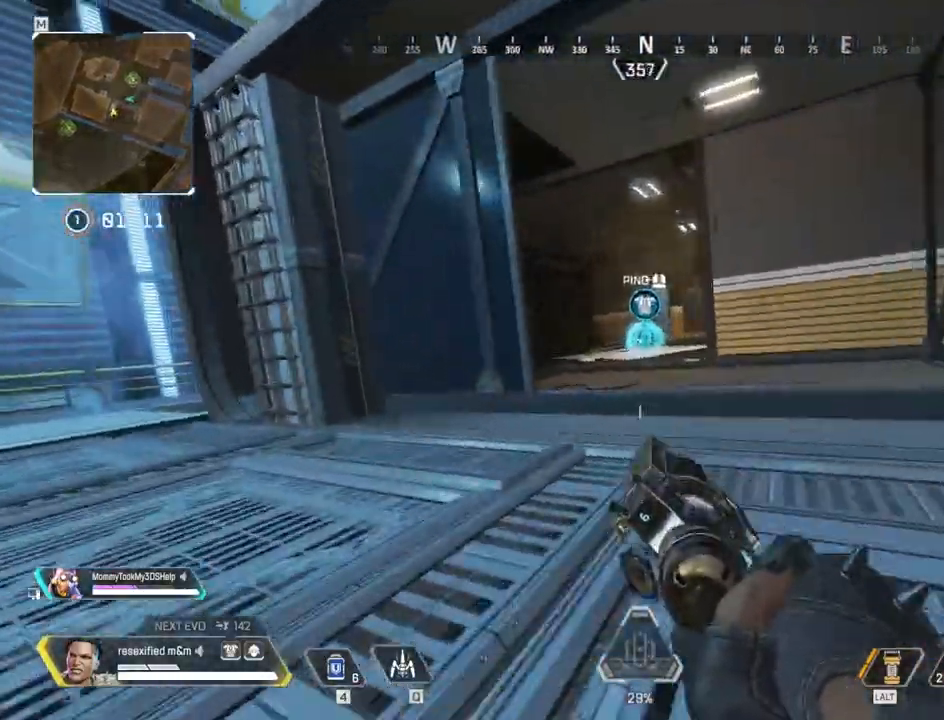
{"keys": ["d", "shift", "w"], "mouse": [], "events": [[250, "c", "up"], [350, "a", "up"], [384, "space", "up"], [434, "d", "down"]]}
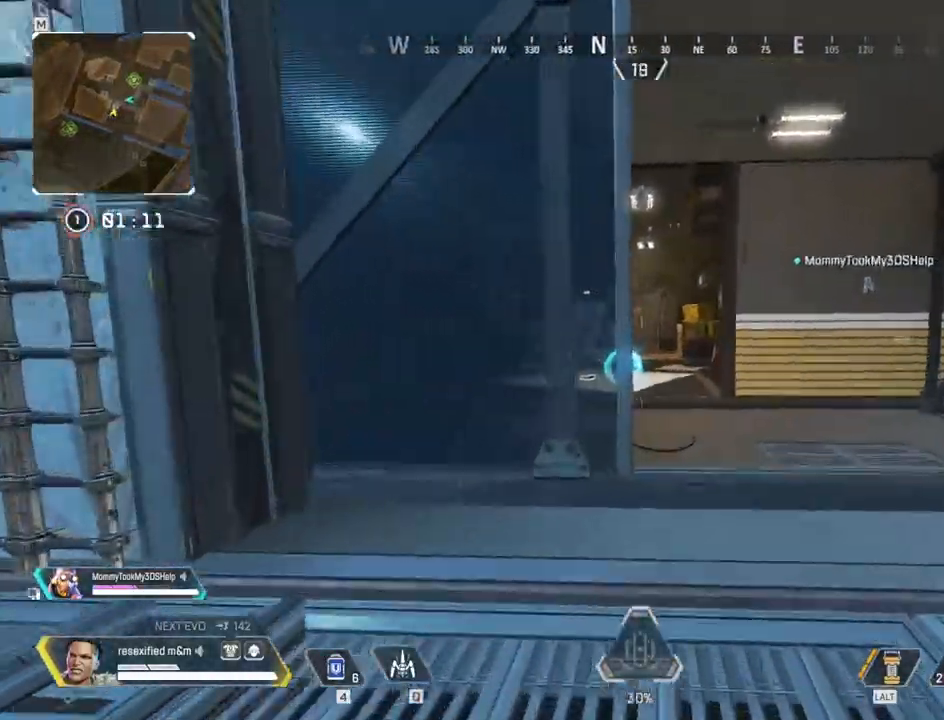
{"keys": ["shift", "w"], "mouse": [], "events": [[217, "d", "up"], [267, "d", "down"], [317, "d", "up"]]}
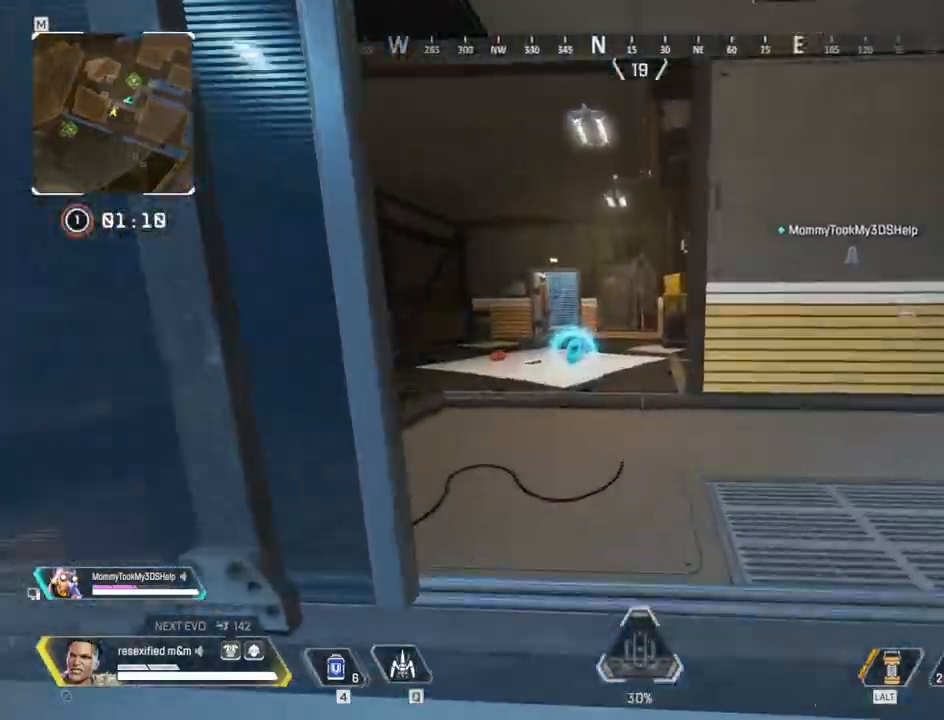
{"keys": ["shift", "w"], "mouse": [], "events": []}
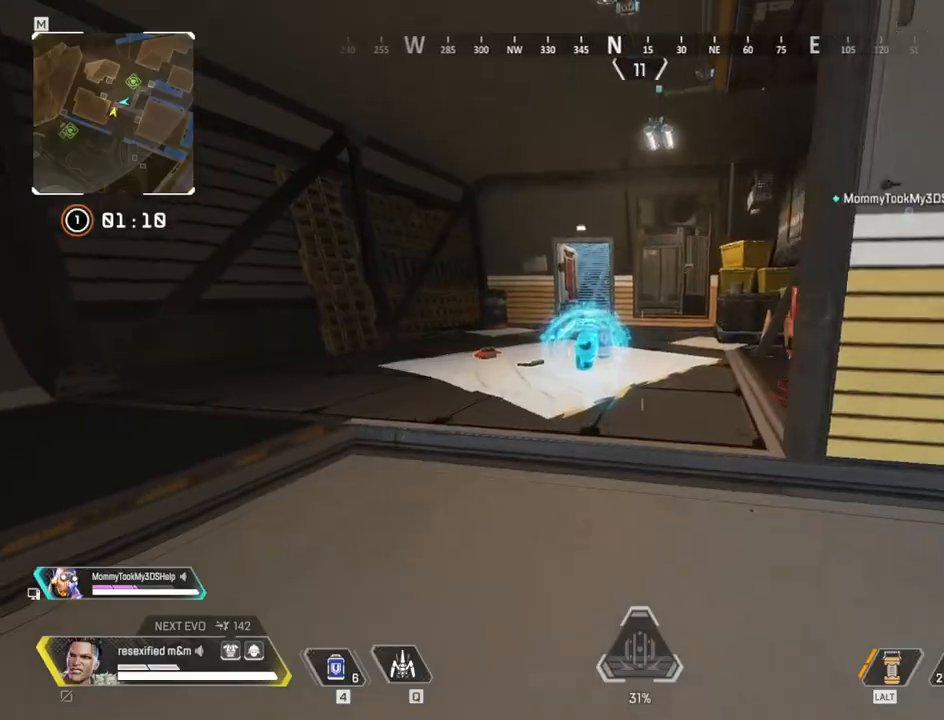
{"keys": ["e", "shift", "w"], "mouse": [], "events": [[434, "e", "down"]]}
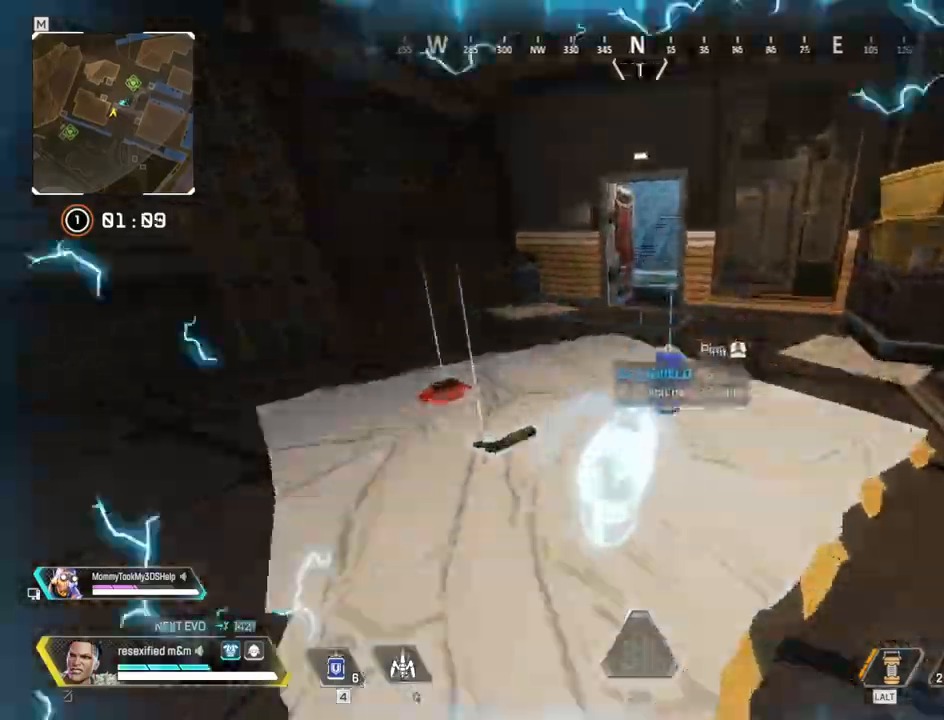
{"keys": ["shift", "w"], "mouse": []}